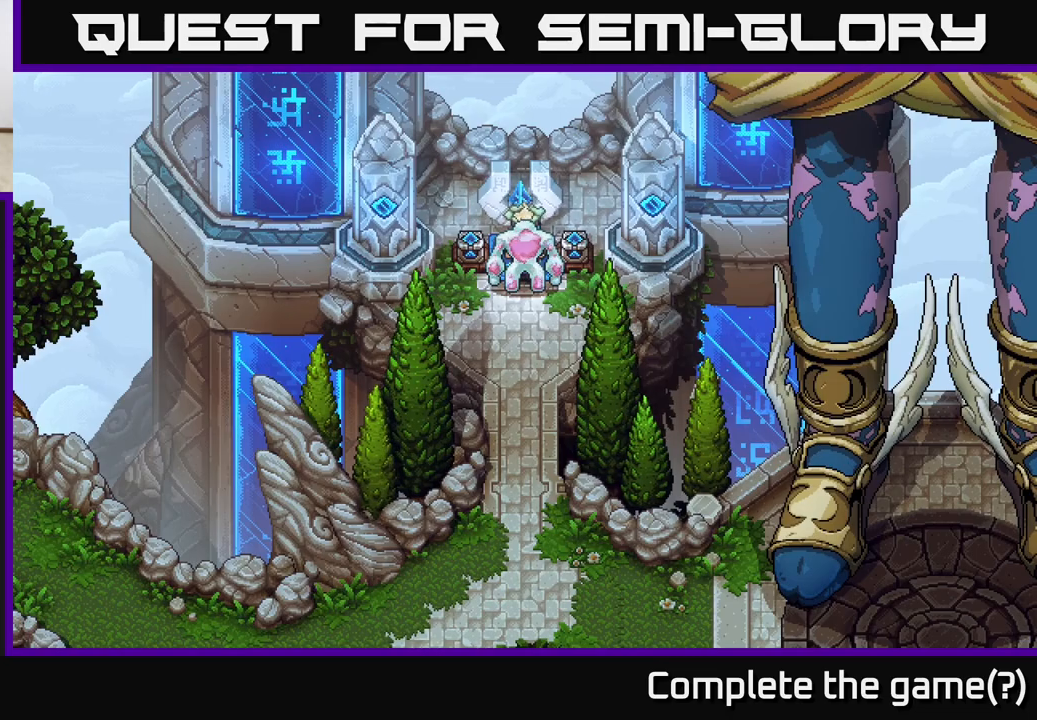
Gameplay with a controller (Xbox layout); each line is a JSON object with the inputs held at the frame after it. "events" lists button and stick changes between this image and that frame as [ms after this image, input, new state], when the widget could be followed in between.
{"buttons": [], "left_stick": "center", "right_stick": "center", "events": [[50, "left_stick", "up"], [367, "left_stick", "center"]]}
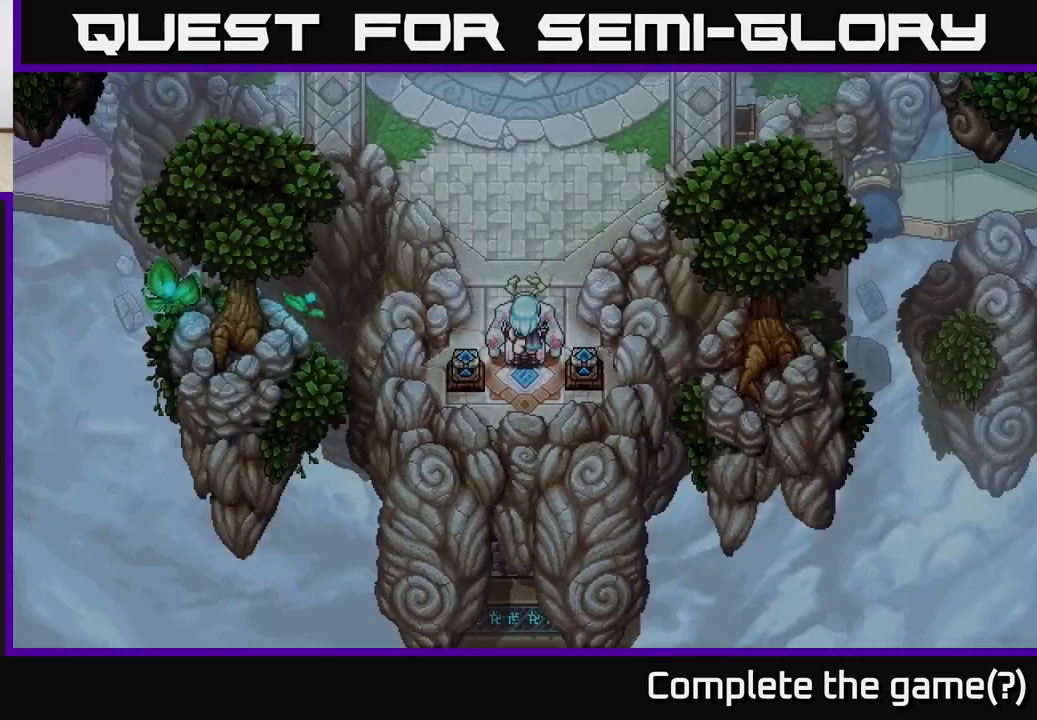
{"buttons": [], "left_stick": "up-left", "right_stick": "center", "events": [[450, "left_stick", "up-left"]]}
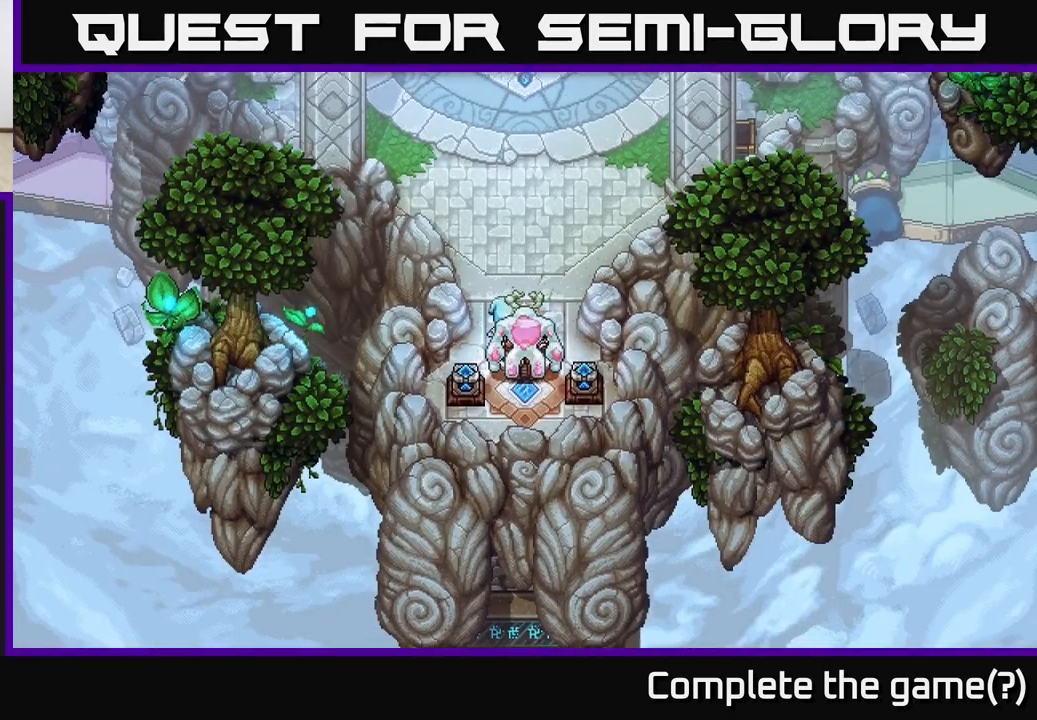
{"buttons": [], "left_stick": "up", "right_stick": "center", "events": [[83, "left_stick", "up"]]}
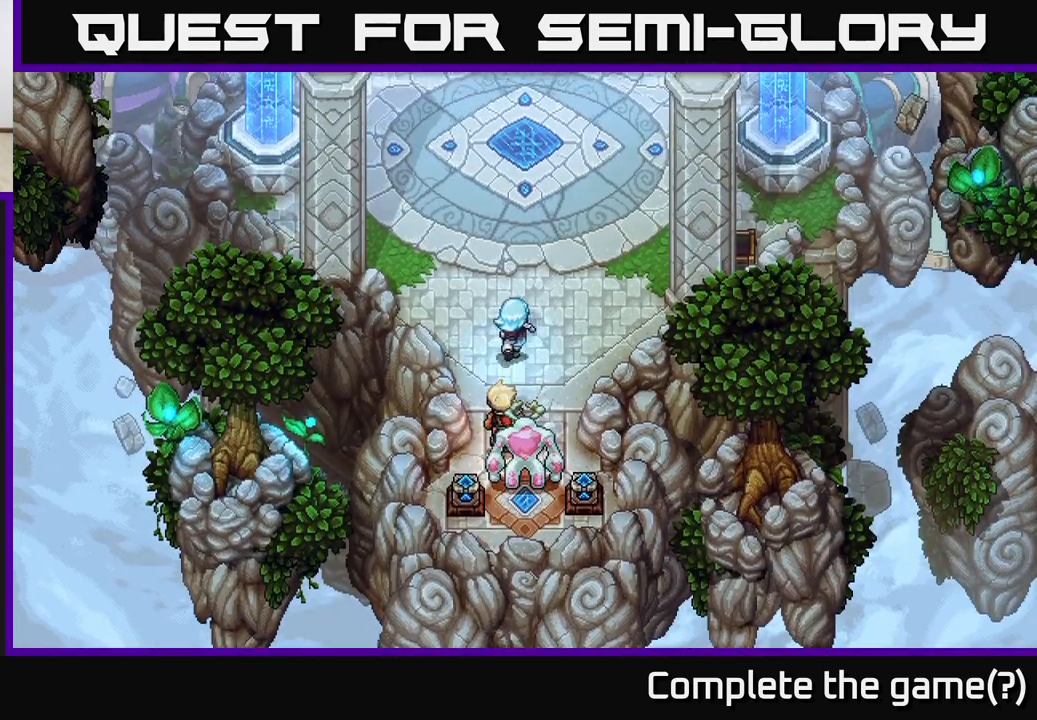
{"buttons": [], "left_stick": "up", "right_stick": "center", "events": []}
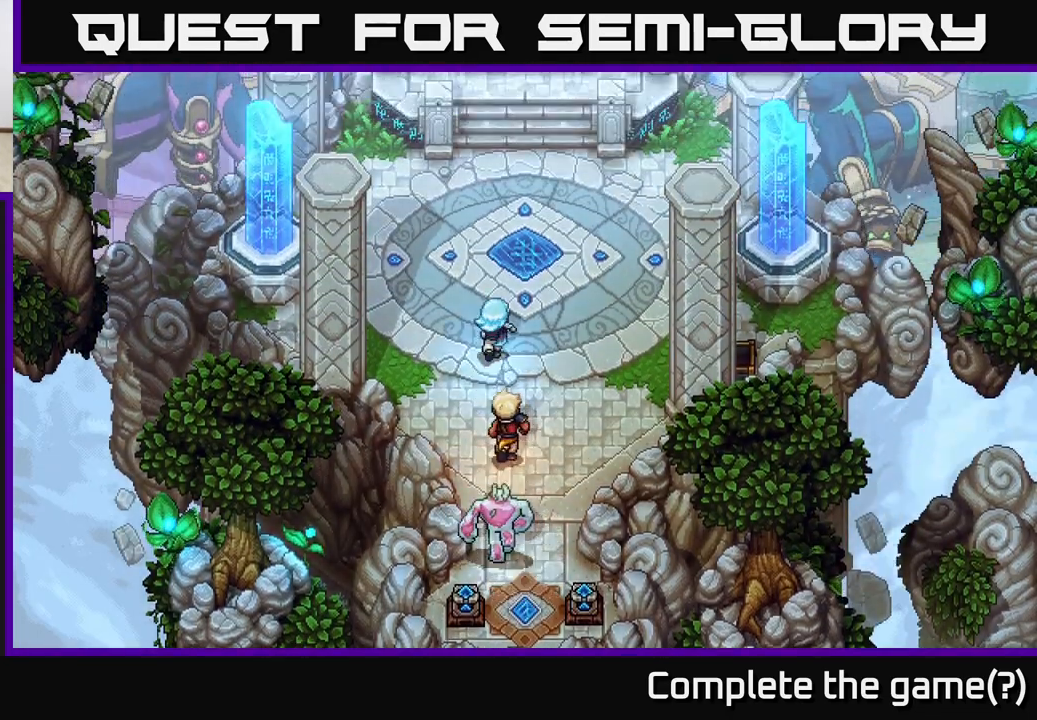
{"buttons": [], "left_stick": "center", "right_stick": "center", "events": [[67, "left_stick", "up-right"], [400, "left_stick", "center"]]}
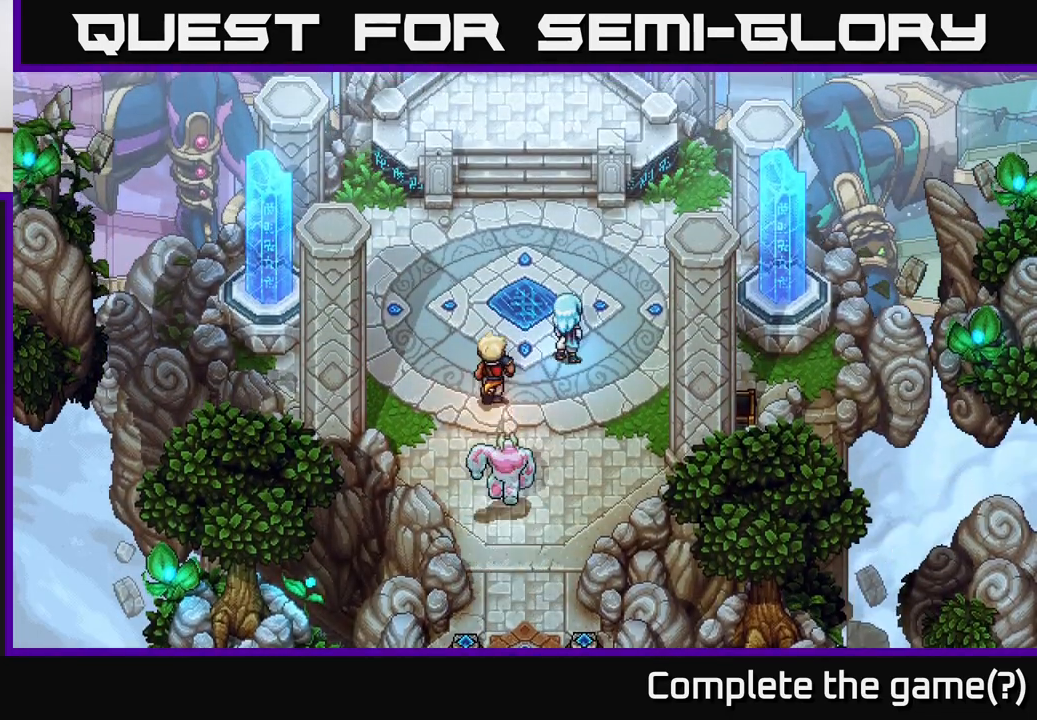
{"buttons": [], "left_stick": "right", "right_stick": "center", "events": [[183, "left_stick", "right"]]}
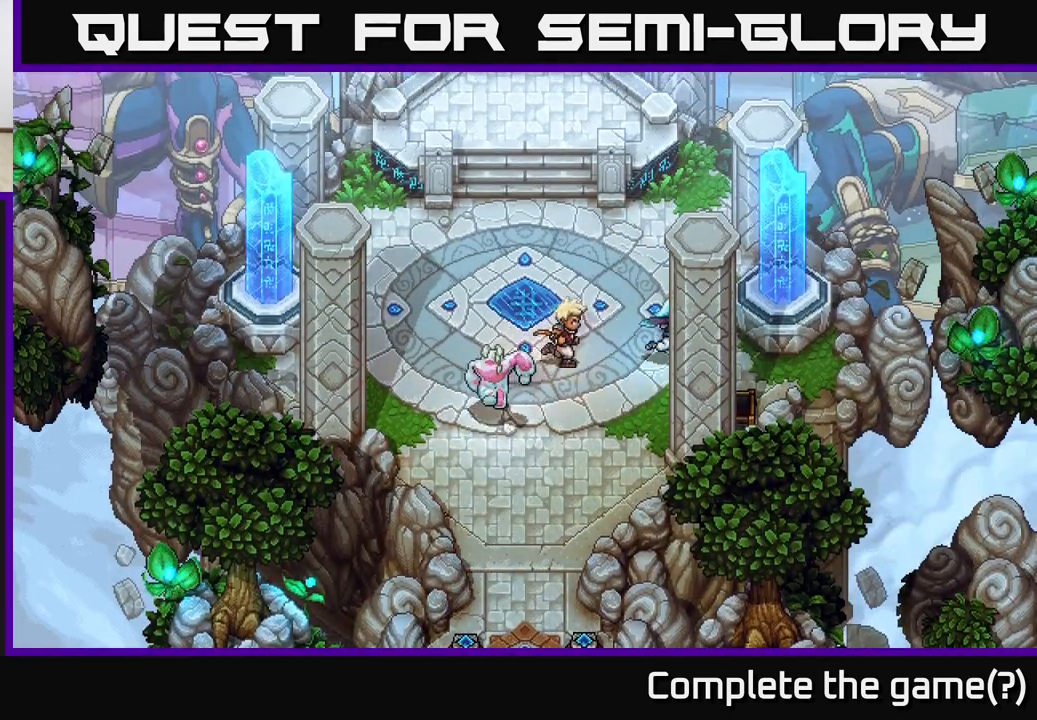
{"buttons": ["A"], "left_stick": "center", "right_stick": "center", "events": [[67, "left_stick", "down-right"], [317, "A", "down"], [367, "left_stick", "center"], [417, "A", "up"], [500, "A", "down"]]}
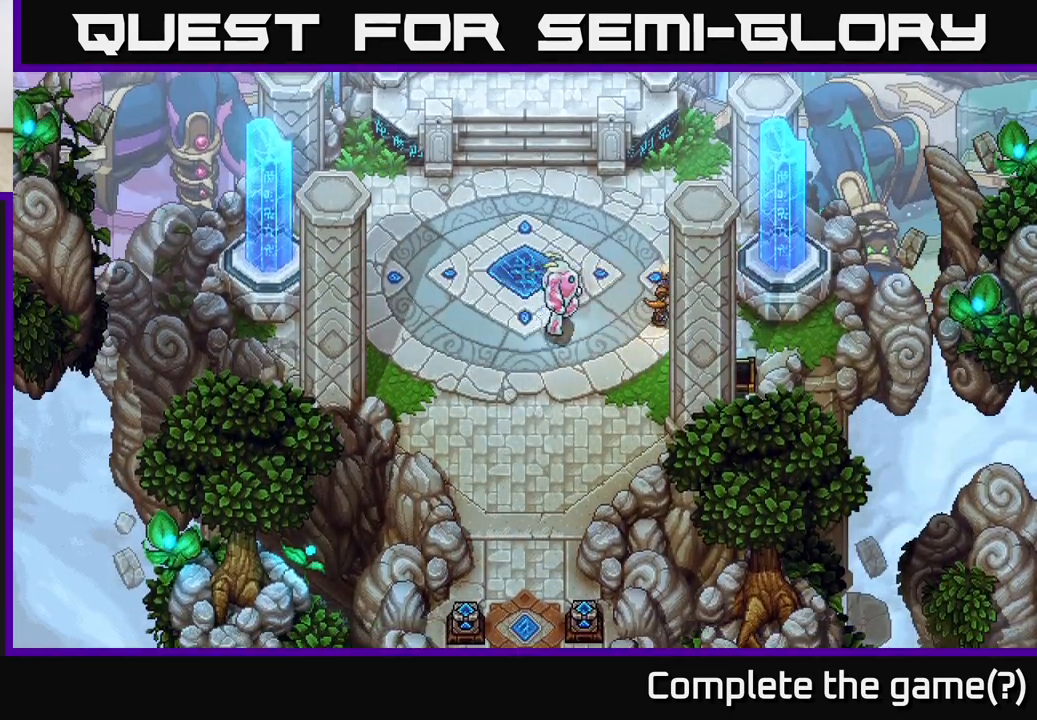
{"buttons": [], "left_stick": "up-right", "right_stick": "center", "events": [[67, "left_stick", "down-right"], [117, "A", "up"], [300, "left_stick", "up-right"]]}
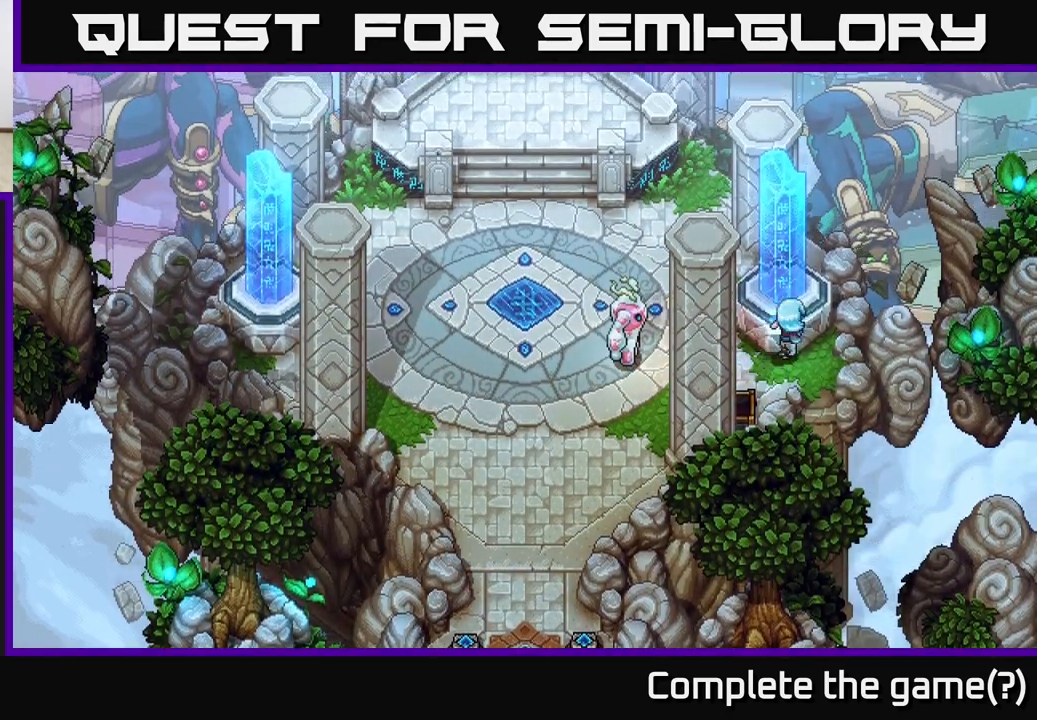
{"buttons": [], "left_stick": "up", "right_stick": "center", "events": [[67, "left_stick", "left"], [300, "left_stick", "up-left"], [450, "left_stick", "up"]]}
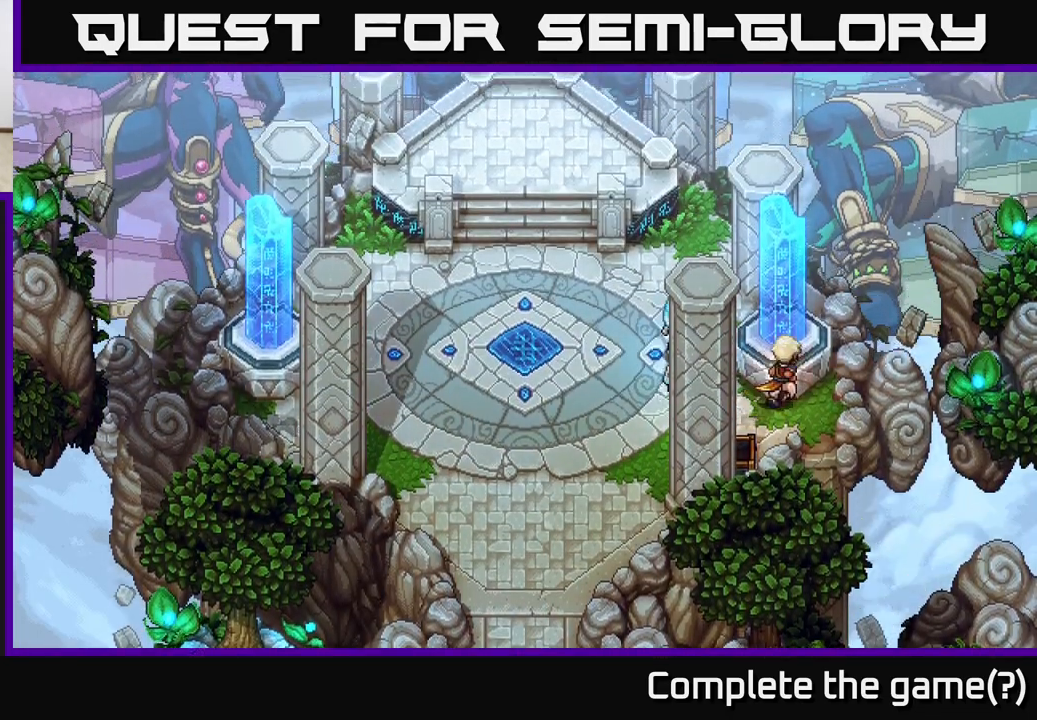
{"buttons": [], "left_stick": "up-left", "right_stick": "center", "events": [[83, "left_stick", "up-left"]]}
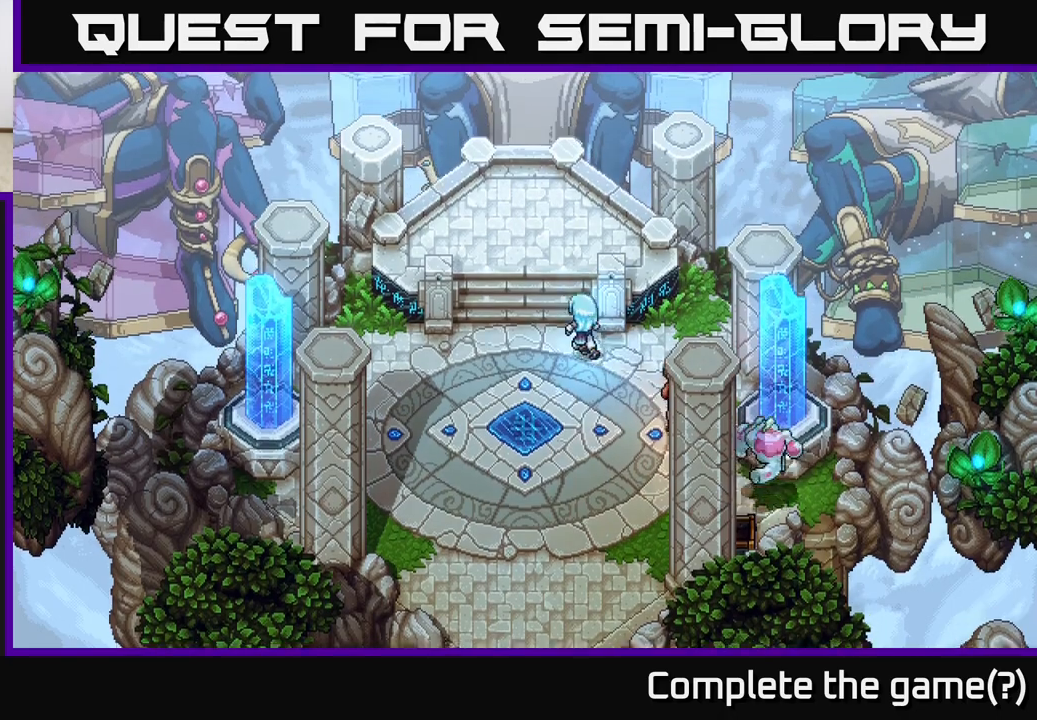
{"buttons": [], "left_stick": "up", "right_stick": "center", "events": [[200, "left_stick", "up"]]}
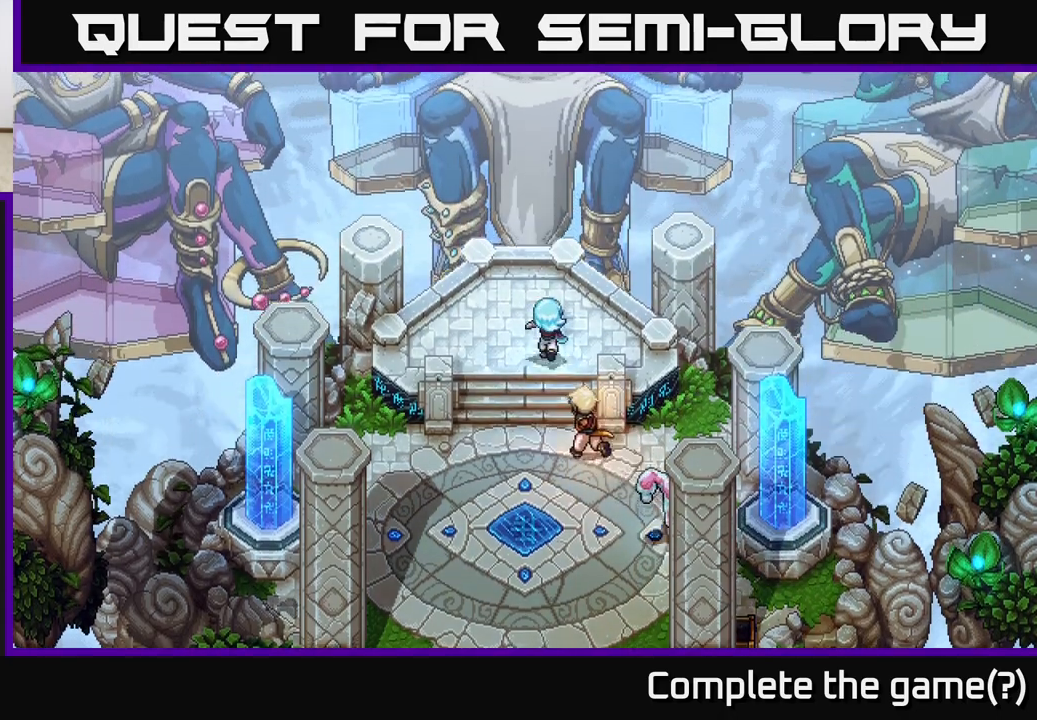
{"buttons": [], "left_stick": "center", "right_stick": "center", "events": [[267, "left_stick", "center"], [317, "A", "down"], [483, "A", "up"]]}
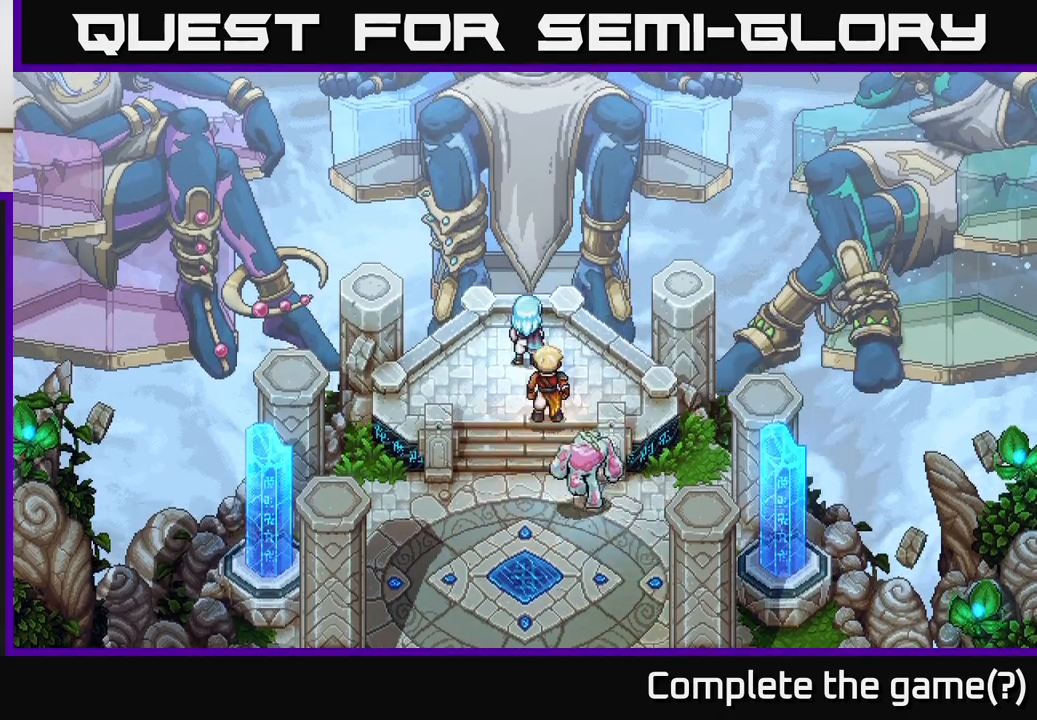
{"buttons": [], "left_stick": "center", "right_stick": "center", "events": []}
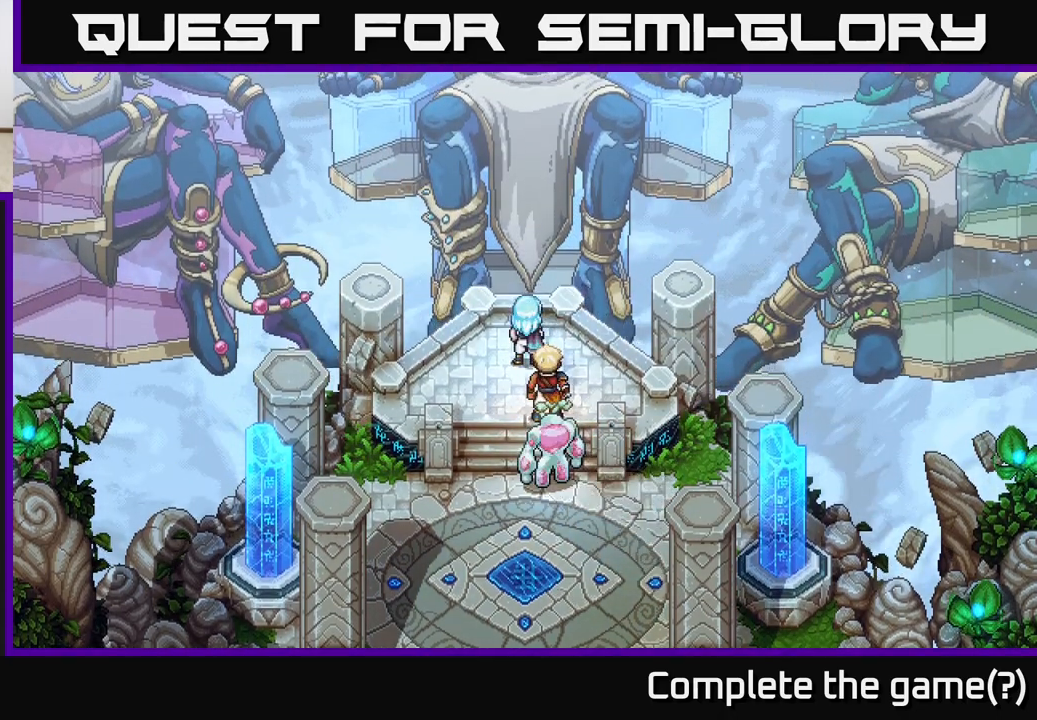
{"buttons": [], "left_stick": "down-left", "right_stick": "center", "events": [[183, "left_stick", "left"], [283, "left_stick", "down-left"]]}
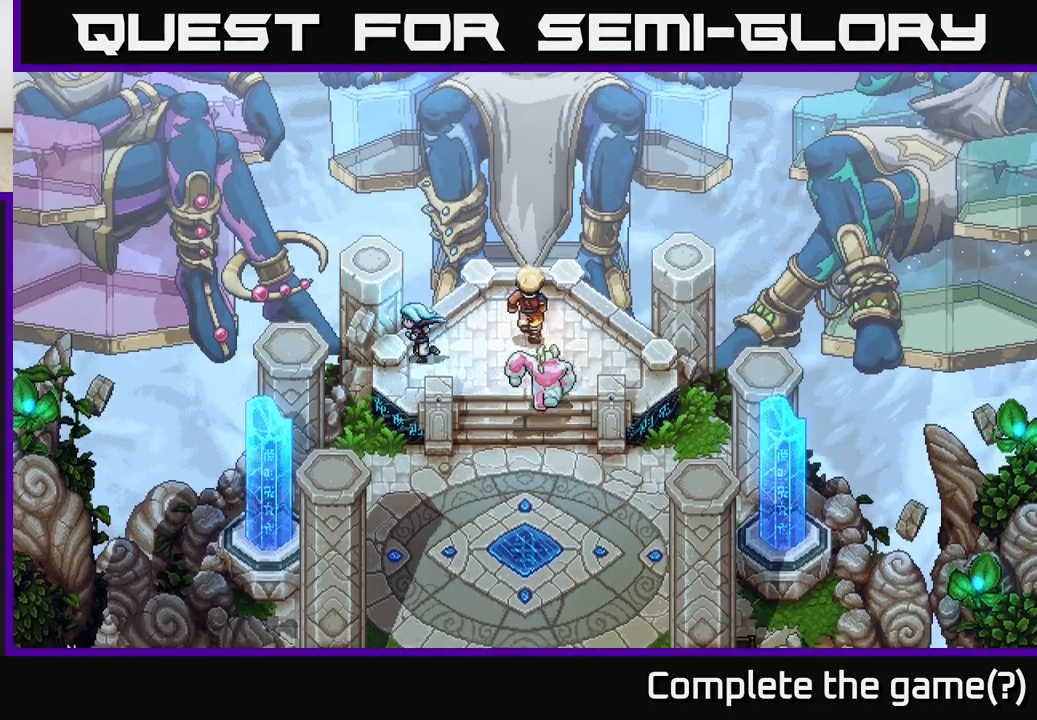
{"buttons": [], "left_stick": "down-left", "right_stick": "center", "events": [[100, "A", "down"], [183, "A", "up"], [300, "A", "down"], [417, "A", "up"]]}
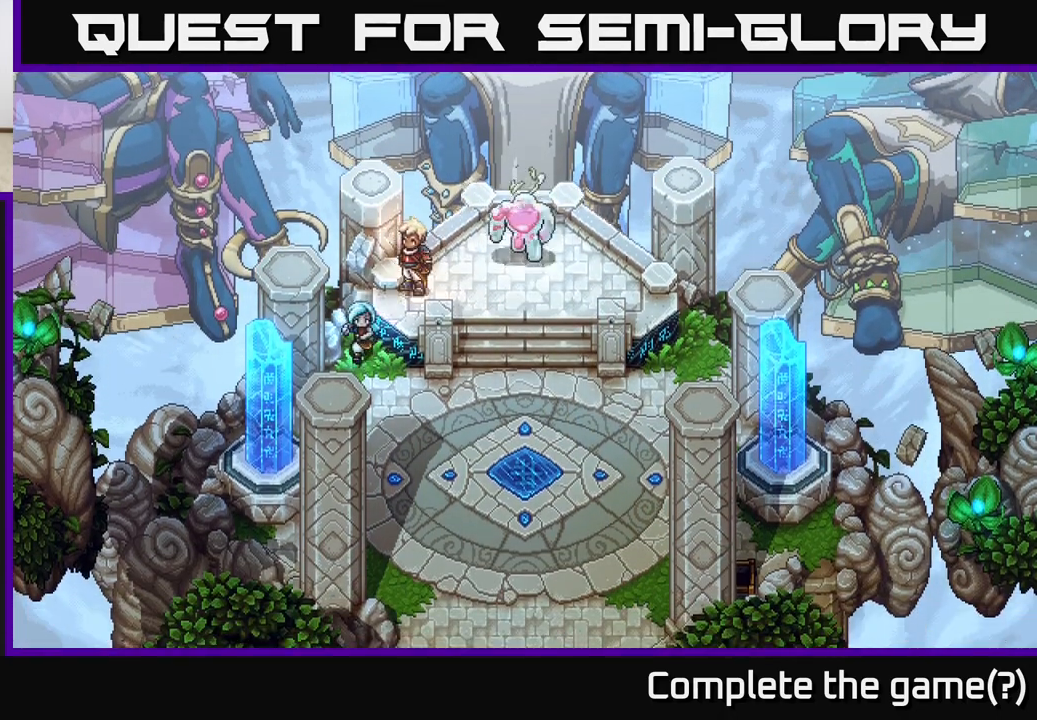
{"buttons": ["A"], "left_stick": "down-left", "right_stick": "center", "events": [[450, "A", "down"]]}
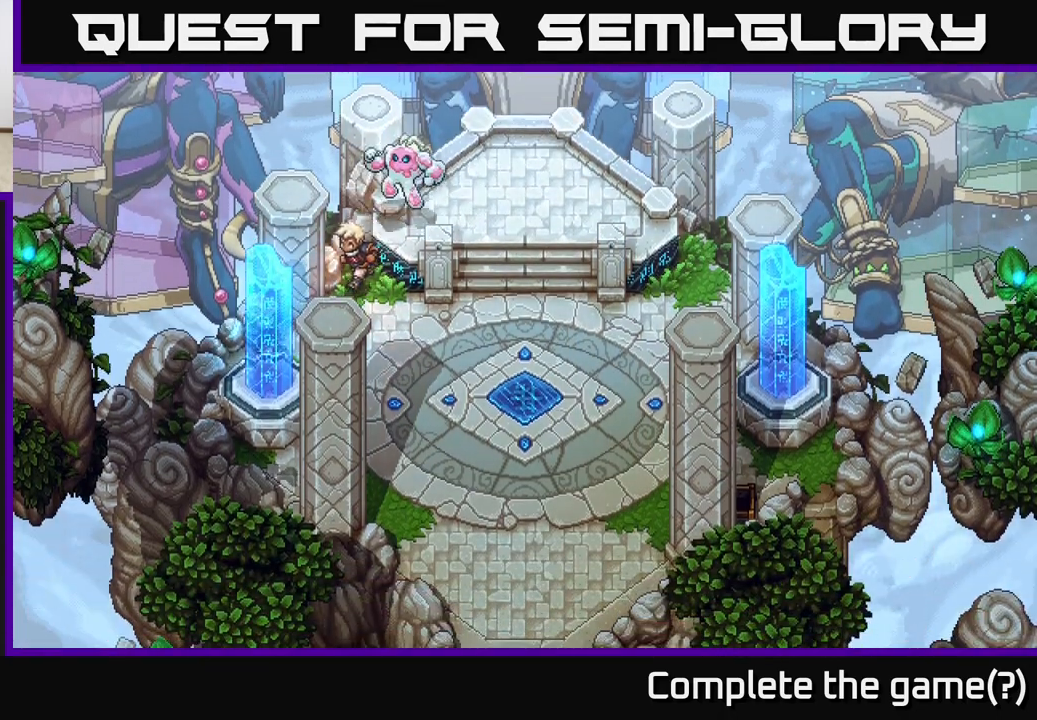
{"buttons": [], "left_stick": "left", "right_stick": "center", "events": [[83, "A", "up"], [183, "A", "down"], [200, "left_stick", "down"], [333, "A", "up"], [433, "left_stick", "left"]]}
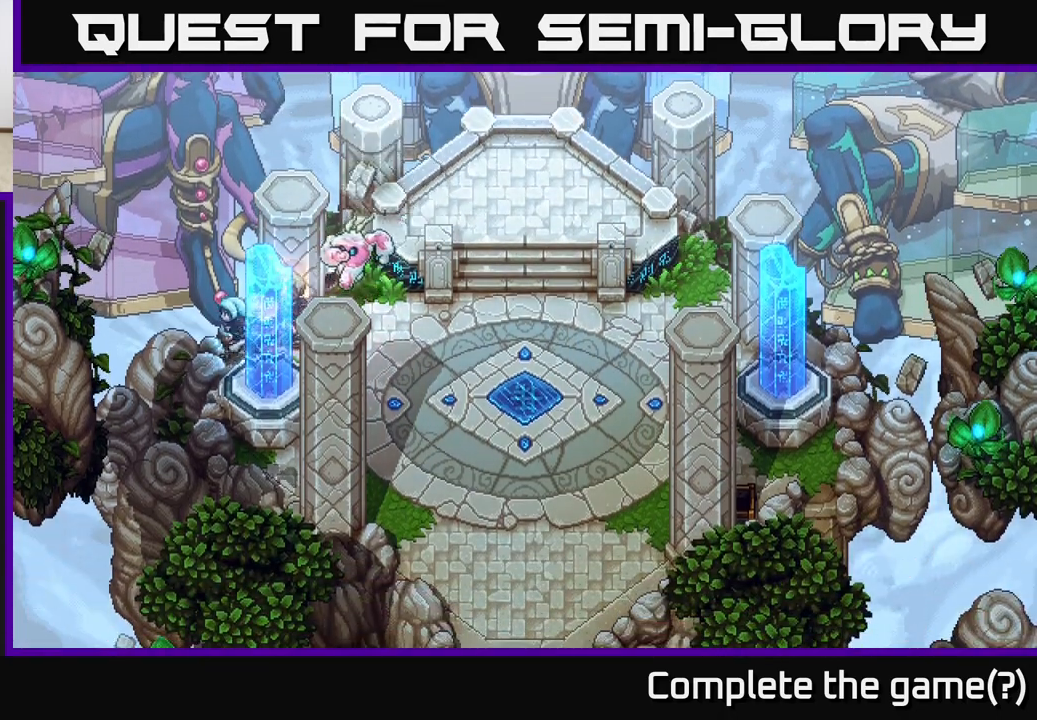
{"buttons": [], "left_stick": "down", "right_stick": "center", "events": [[67, "A", "down"], [133, "left_stick", "up-right"], [200, "A", "up"], [317, "A", "down"], [450, "A", "up"], [450, "left_stick", "down"]]}
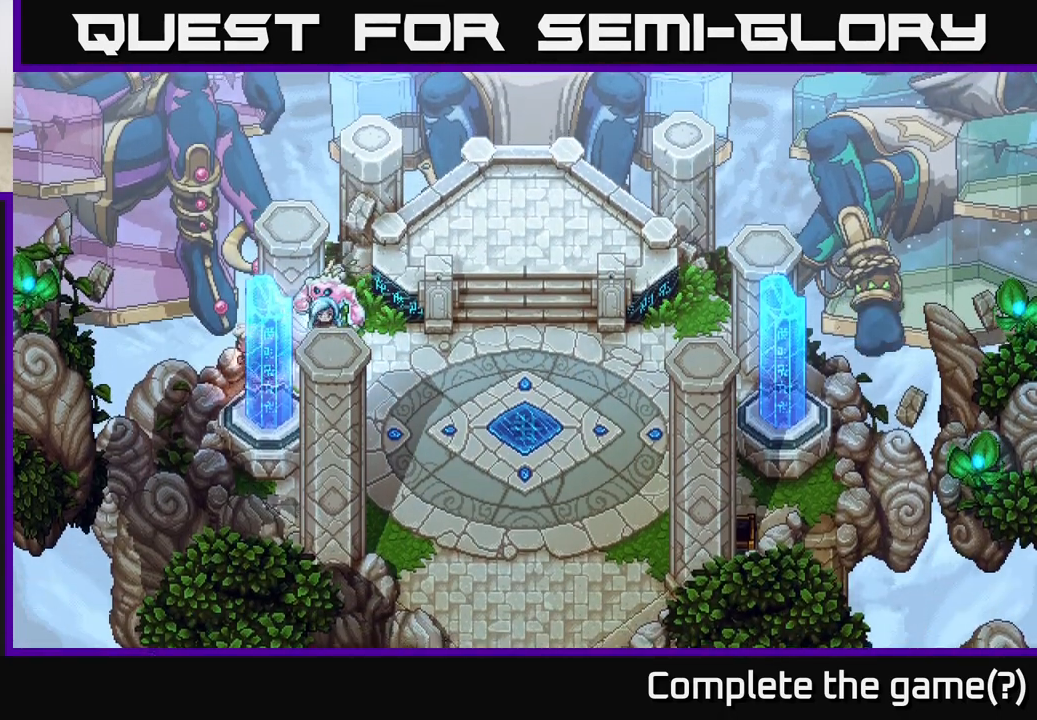
{"buttons": [], "left_stick": "down-left", "right_stick": "center", "events": [[67, "A", "down"], [217, "A", "up"], [467, "left_stick", "down-left"]]}
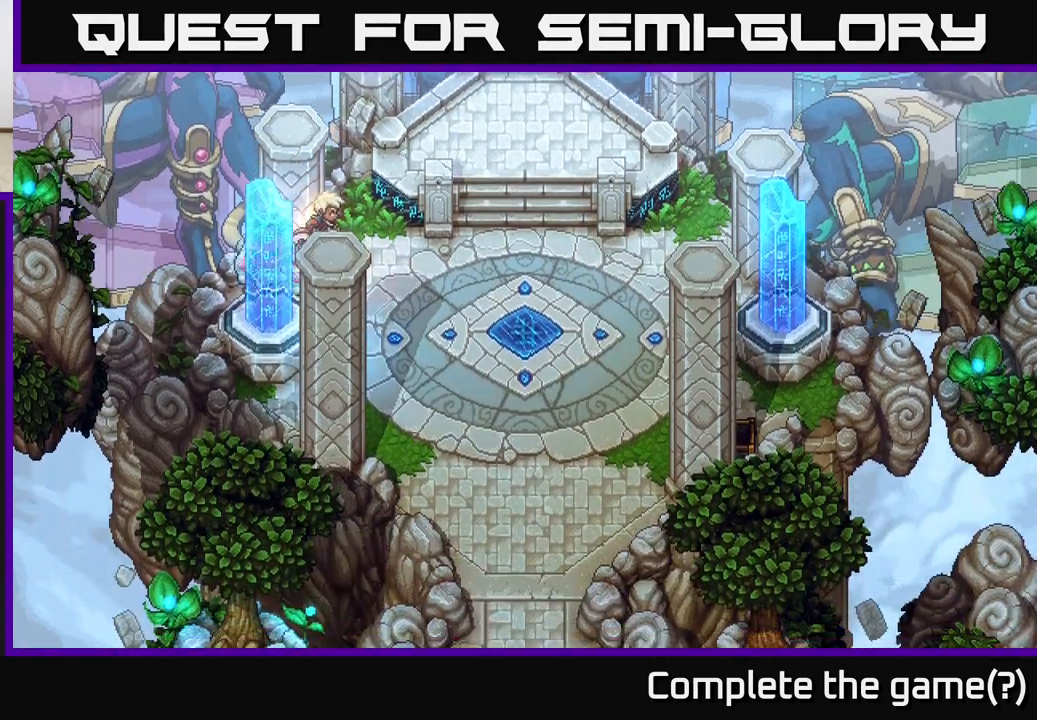
{"buttons": ["A"], "left_stick": "down-left", "right_stick": "center", "events": [[117, "A", "down"], [317, "A", "up"], [433, "A", "down"]]}
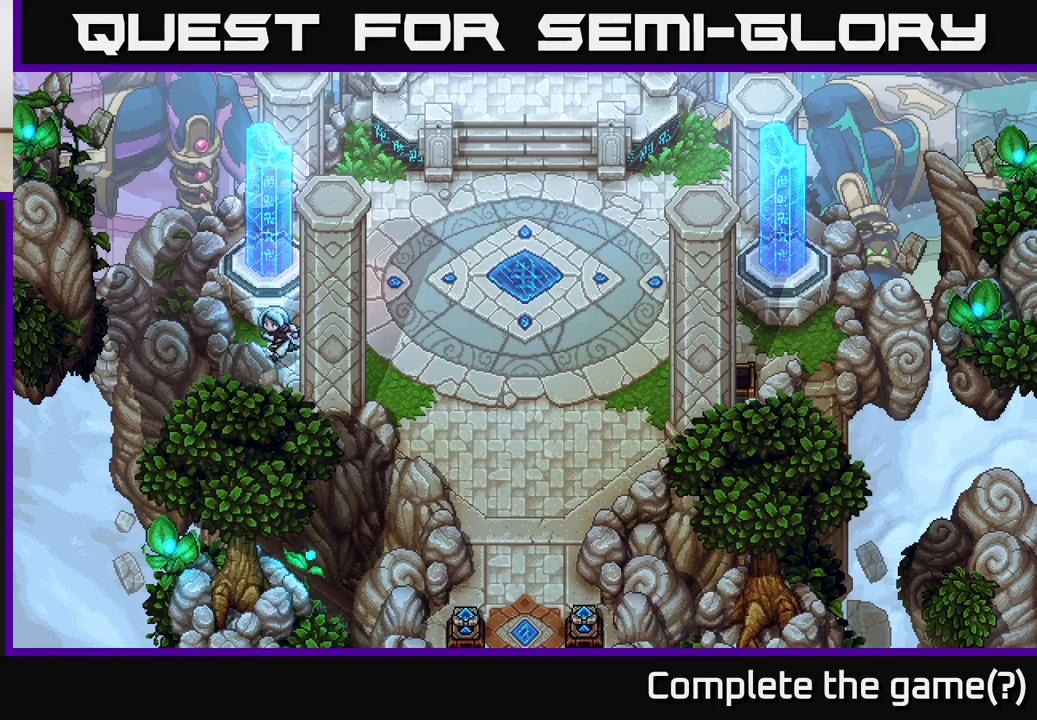
{"buttons": [], "left_stick": "right", "right_stick": "center", "events": [[100, "left_stick", "down-right"], [117, "A", "up"], [217, "left_stick", "right"], [283, "A", "down"], [500, "A", "up"]]}
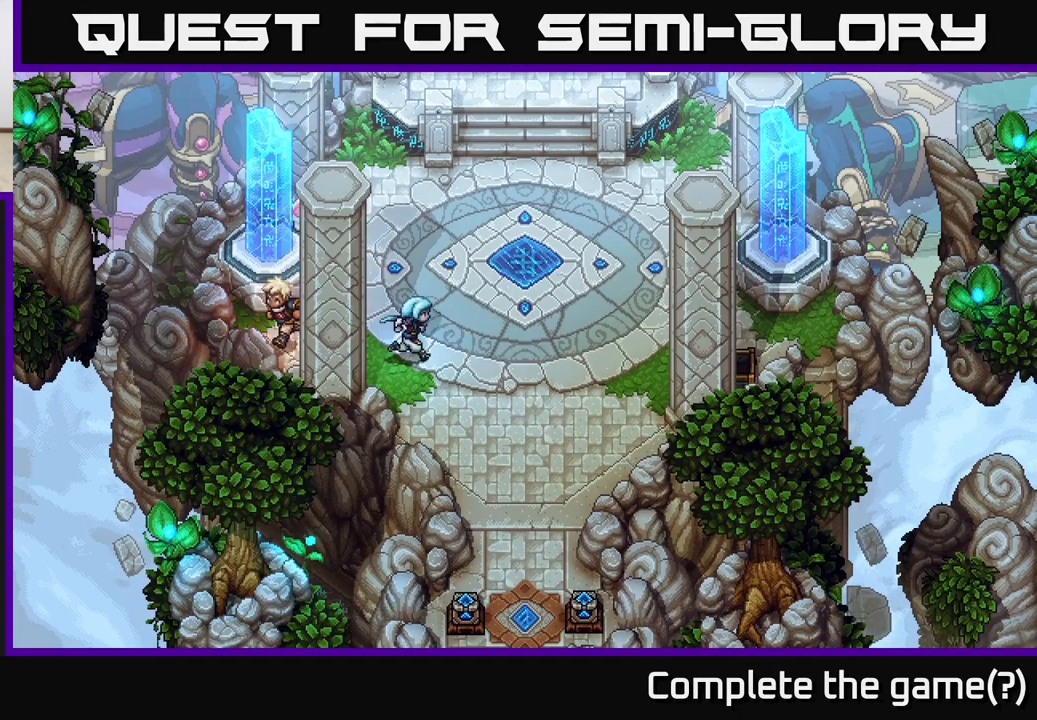
{"buttons": [], "left_stick": "right", "right_stick": "center", "events": []}
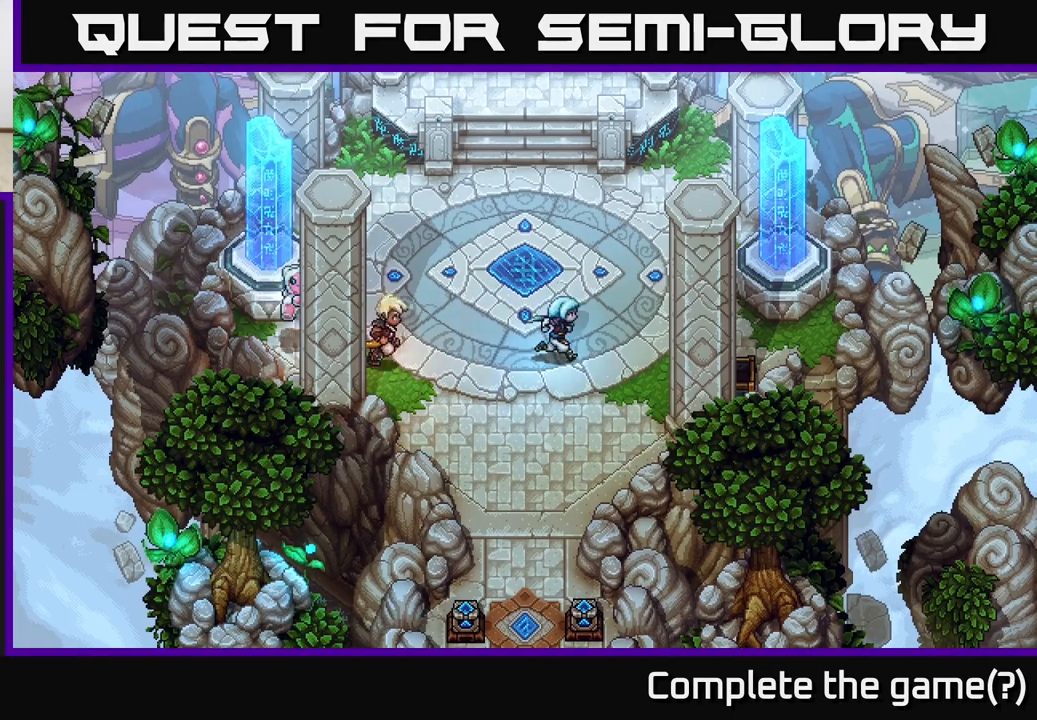
{"buttons": [], "left_stick": "right", "right_stick": "center", "events": []}
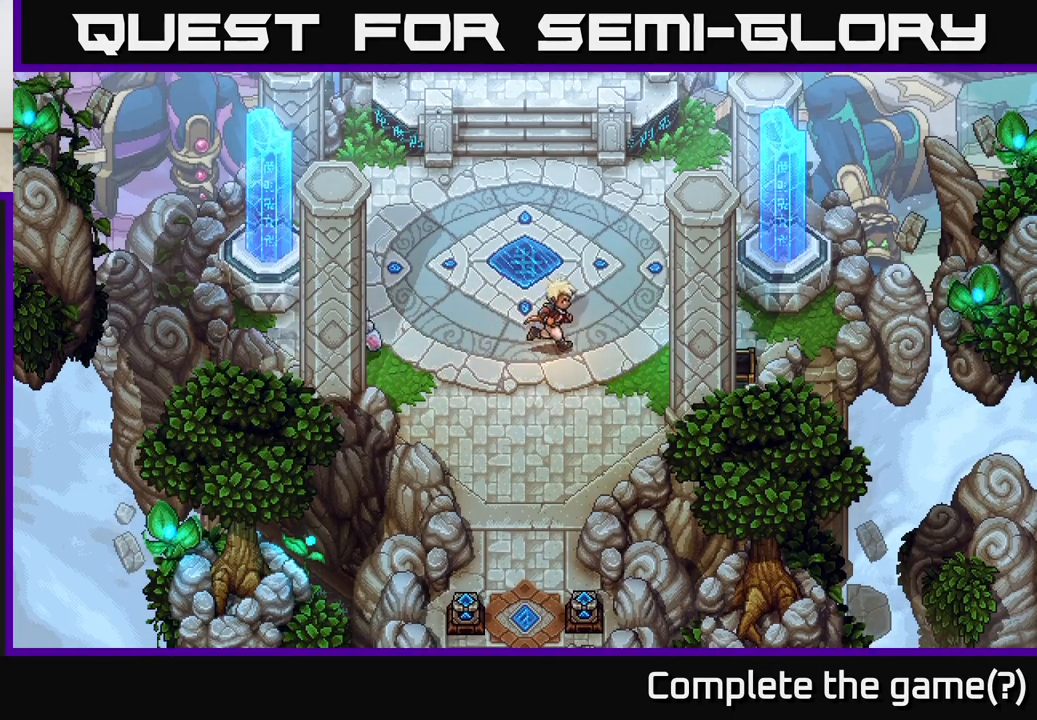
{"buttons": [], "left_stick": "right", "right_stick": "center", "events": [[217, "A", "down"], [233, "left_stick", "up-right"], [350, "left_stick", "right"], [450, "A", "up"]]}
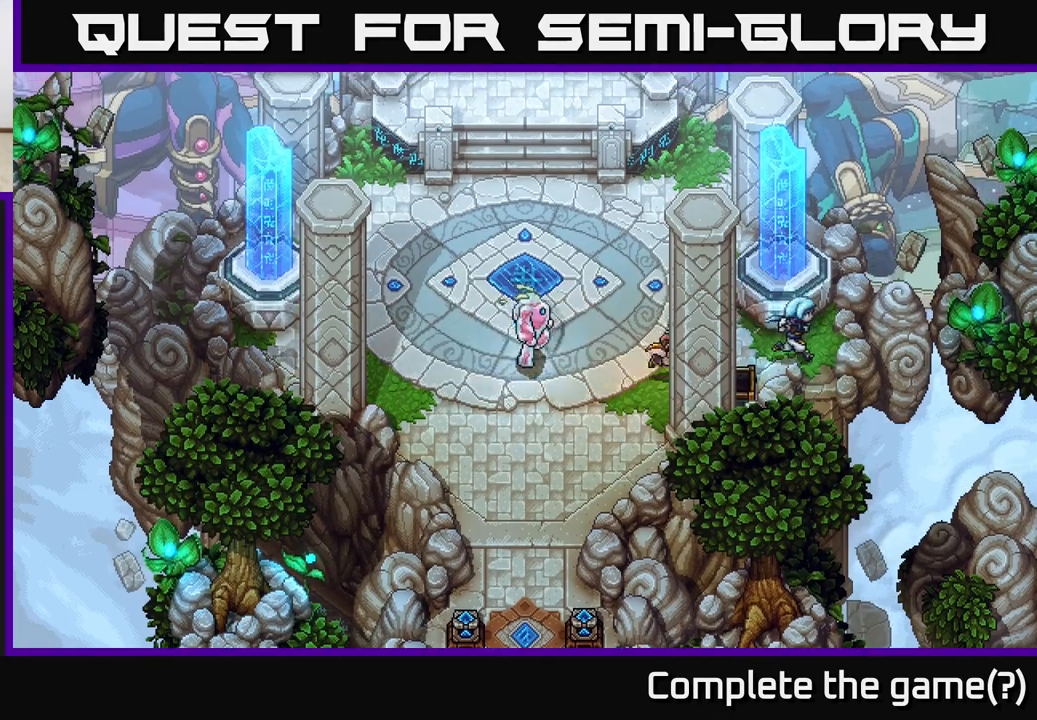
{"buttons": ["A"], "left_stick": "up-left", "right_stick": "center", "events": [[67, "A", "down"], [217, "left_stick", "left"], [300, "A", "up"], [450, "left_stick", "up-left"], [483, "A", "down"]]}
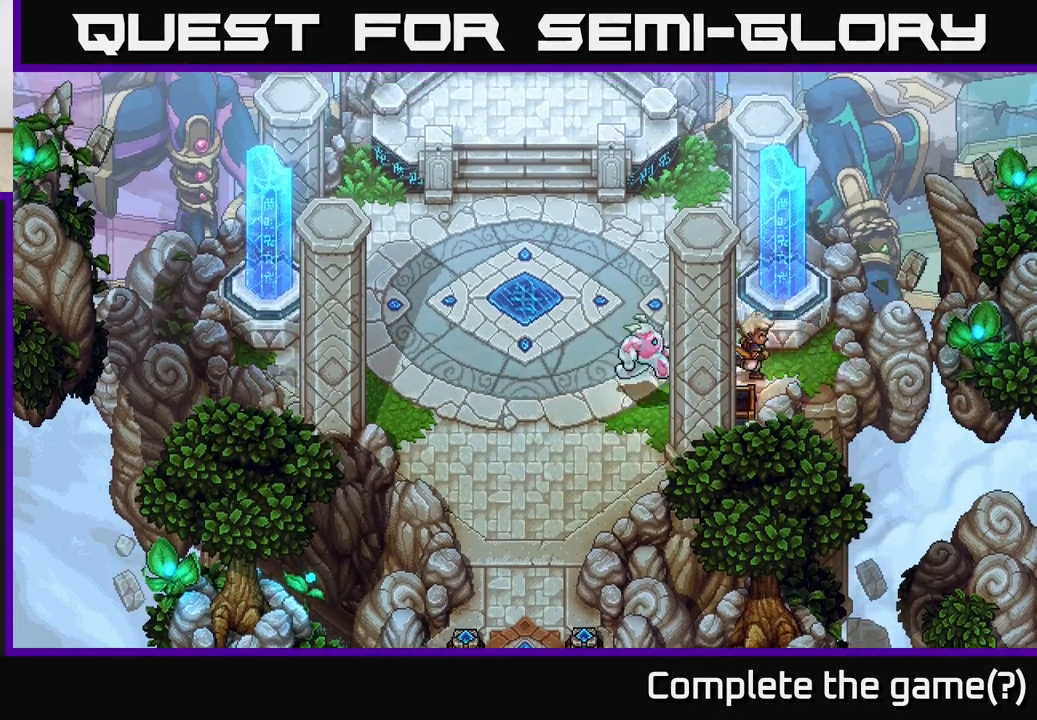
{"buttons": [], "left_stick": "up-right", "right_stick": "center", "events": [[100, "left_stick", "up"], [167, "A", "up"], [267, "A", "down"], [433, "A", "up"], [483, "left_stick", "up-right"]]}
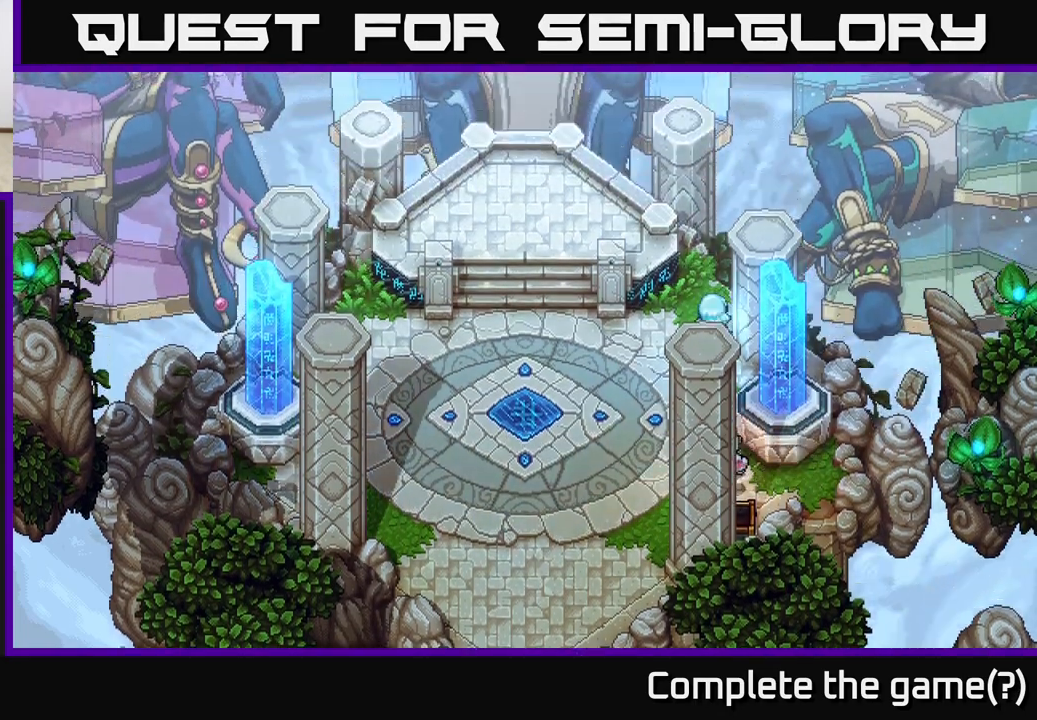
{"buttons": [], "left_stick": "left", "right_stick": "center", "events": [[83, "A", "down"], [150, "A", "up"], [283, "A", "down"], [300, "left_stick", "up-left"], [417, "A", "up"], [483, "left_stick", "left"]]}
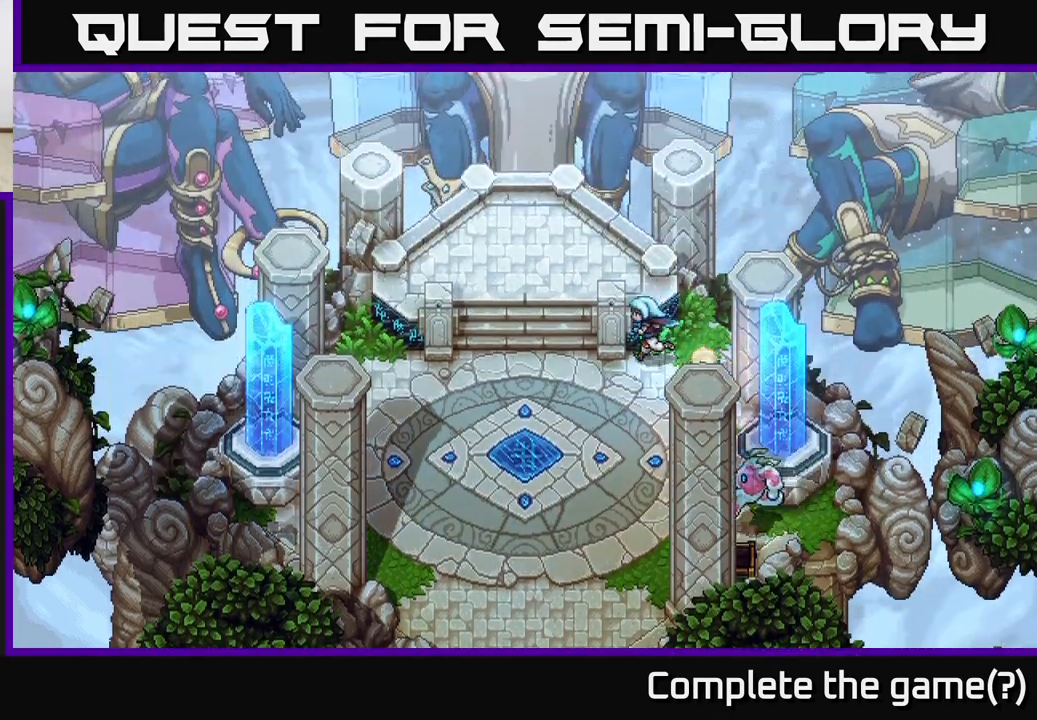
{"buttons": [], "left_stick": "down-left", "right_stick": "center", "events": [[17, "A", "down"], [50, "left_stick", "down-left"], [217, "A", "up"], [350, "A", "down"], [500, "A", "up"]]}
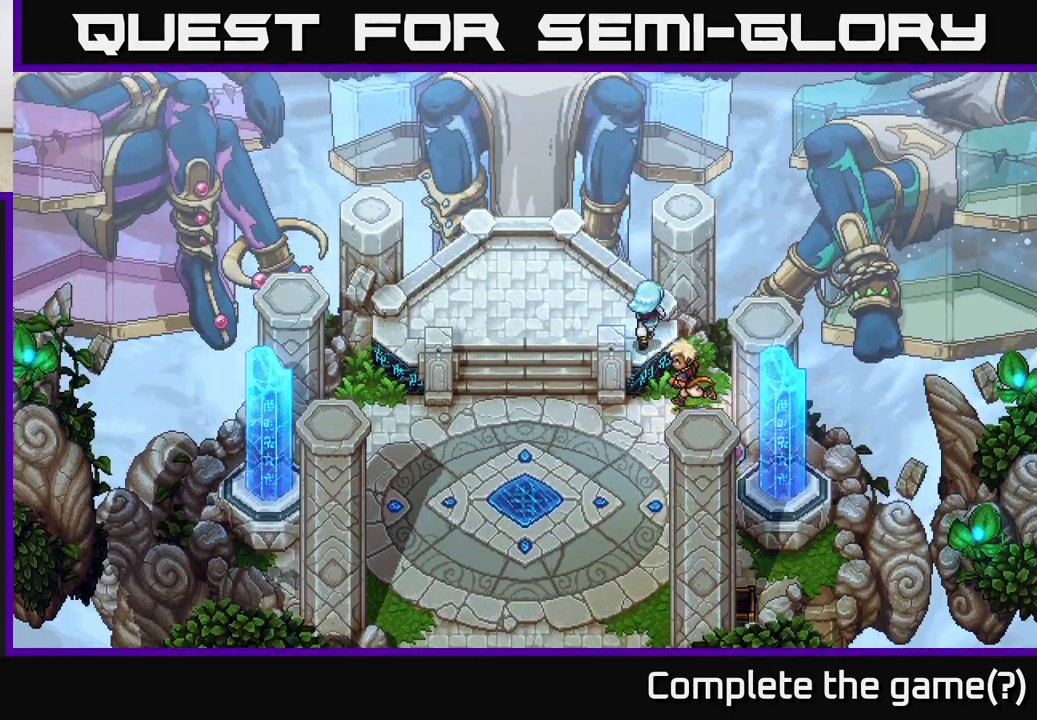
{"buttons": [], "left_stick": "down-left", "right_stick": "center", "events": [[67, "left_stick", "down"], [267, "left_stick", "down-left"]]}
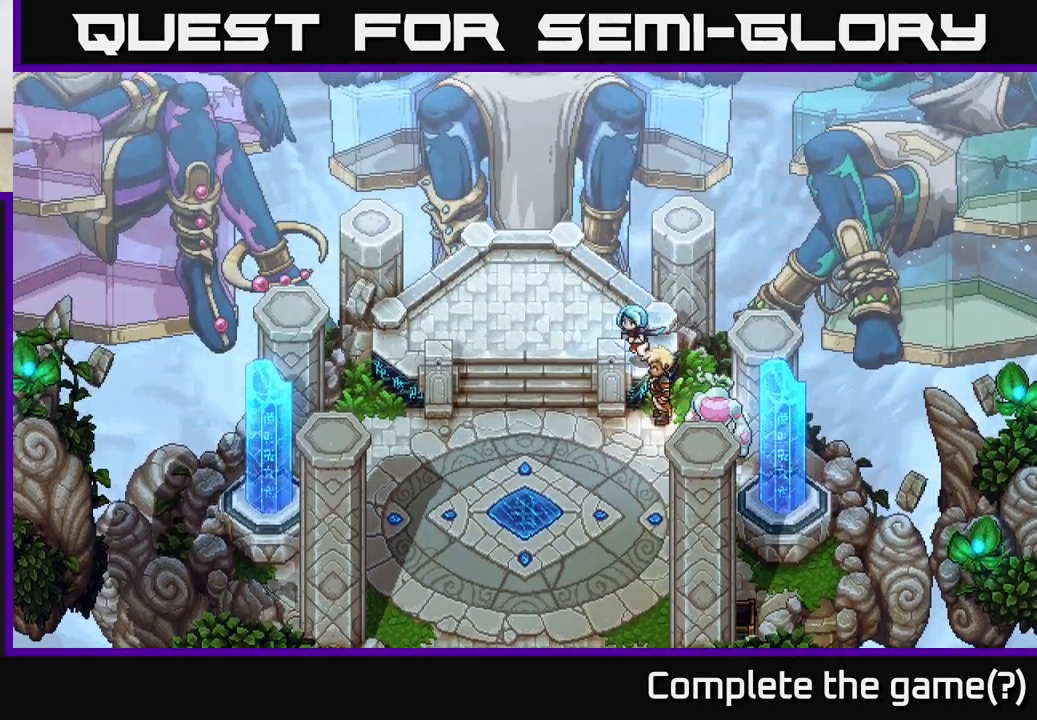
{"buttons": [], "left_stick": "down-right", "right_stick": "center", "events": [[17, "left_stick", "down"], [33, "A", "down"], [200, "A", "up"], [217, "left_stick", "down-right"], [267, "A", "down"], [450, "A", "up"]]}